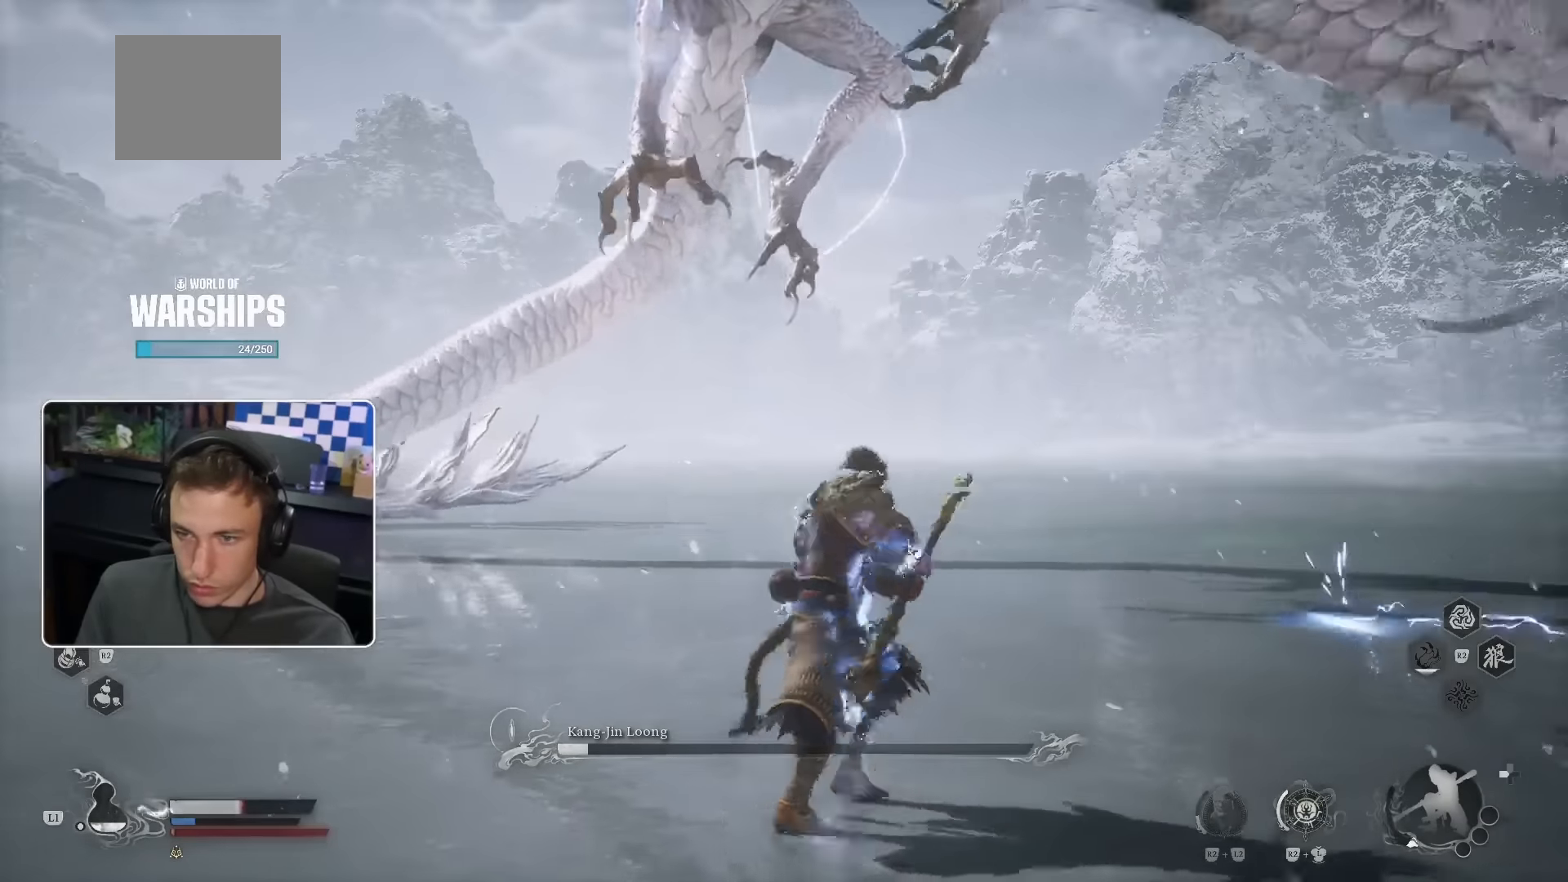
Gameplay with a controller (PlayStation layout); each line is a JSON object with the inputs held at the frame after it (dt_ms = milliseconds from this image to that frame). "events" lists button and stick changes between this image and that frame as [ms after this image, input, new state], when the widget could be followed in between. Not read: L1 L2 L3 SQUARE TRIANGLE.
{"dt_ms": 500, "buttons": [], "left_stick": "up", "right_stick": "right", "events": [[100, "left_stick", "up"], [500, "right_stick", "right"]]}
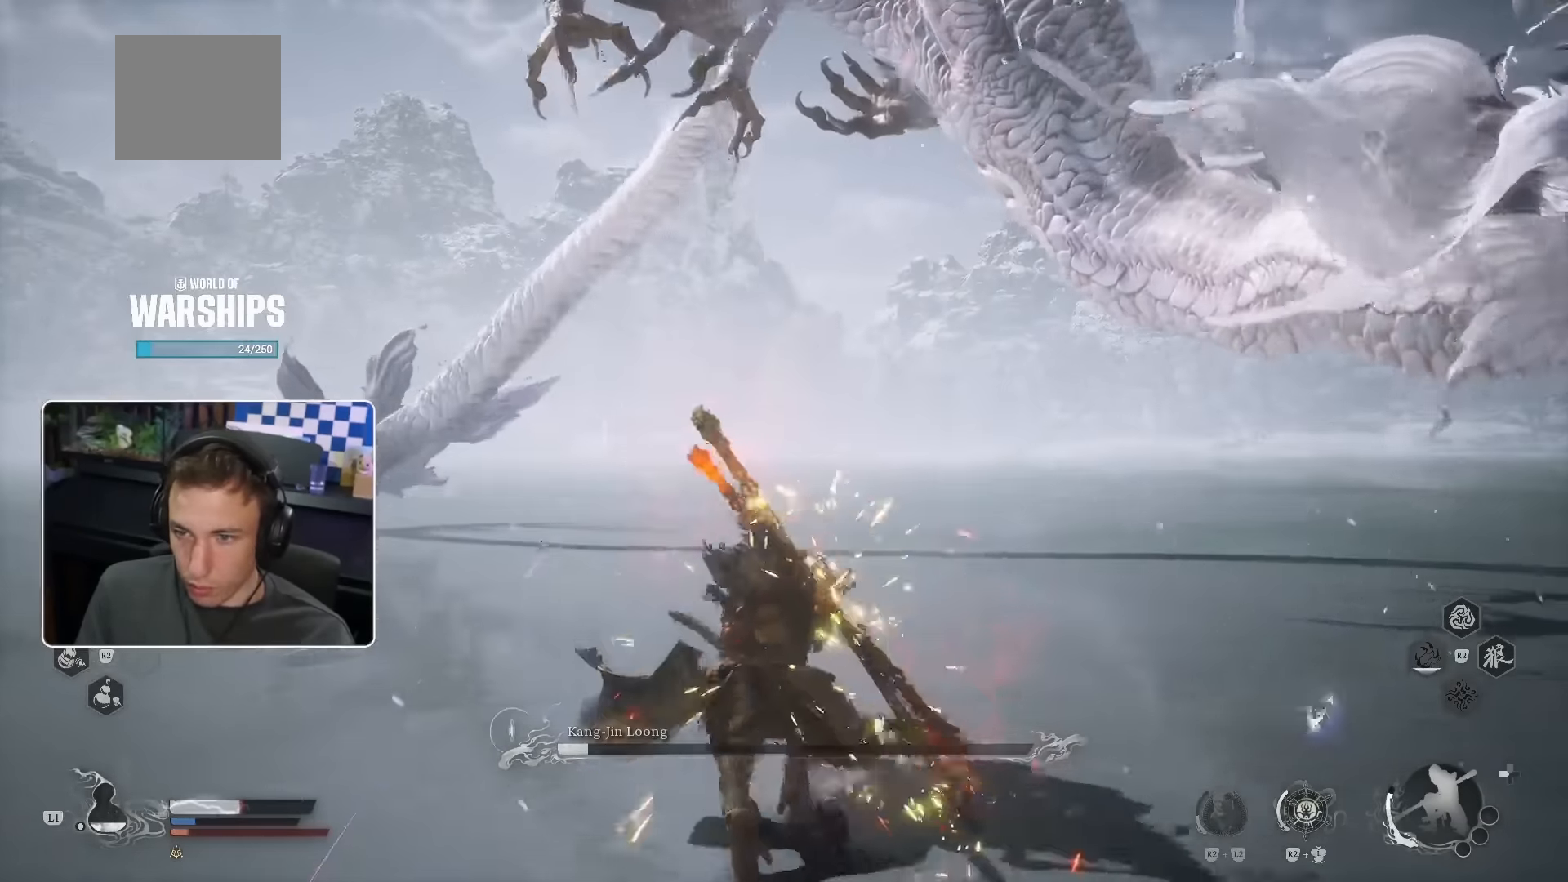
{"dt_ms": 500, "buttons": [], "left_stick": "up", "right_stick": "center", "events": [[100, "right_stick", "center"], [133, "left_stick", "up-left"], [316, "right_stick", "right"], [366, "left_stick", "up"], [417, "right_stick", "center"]]}
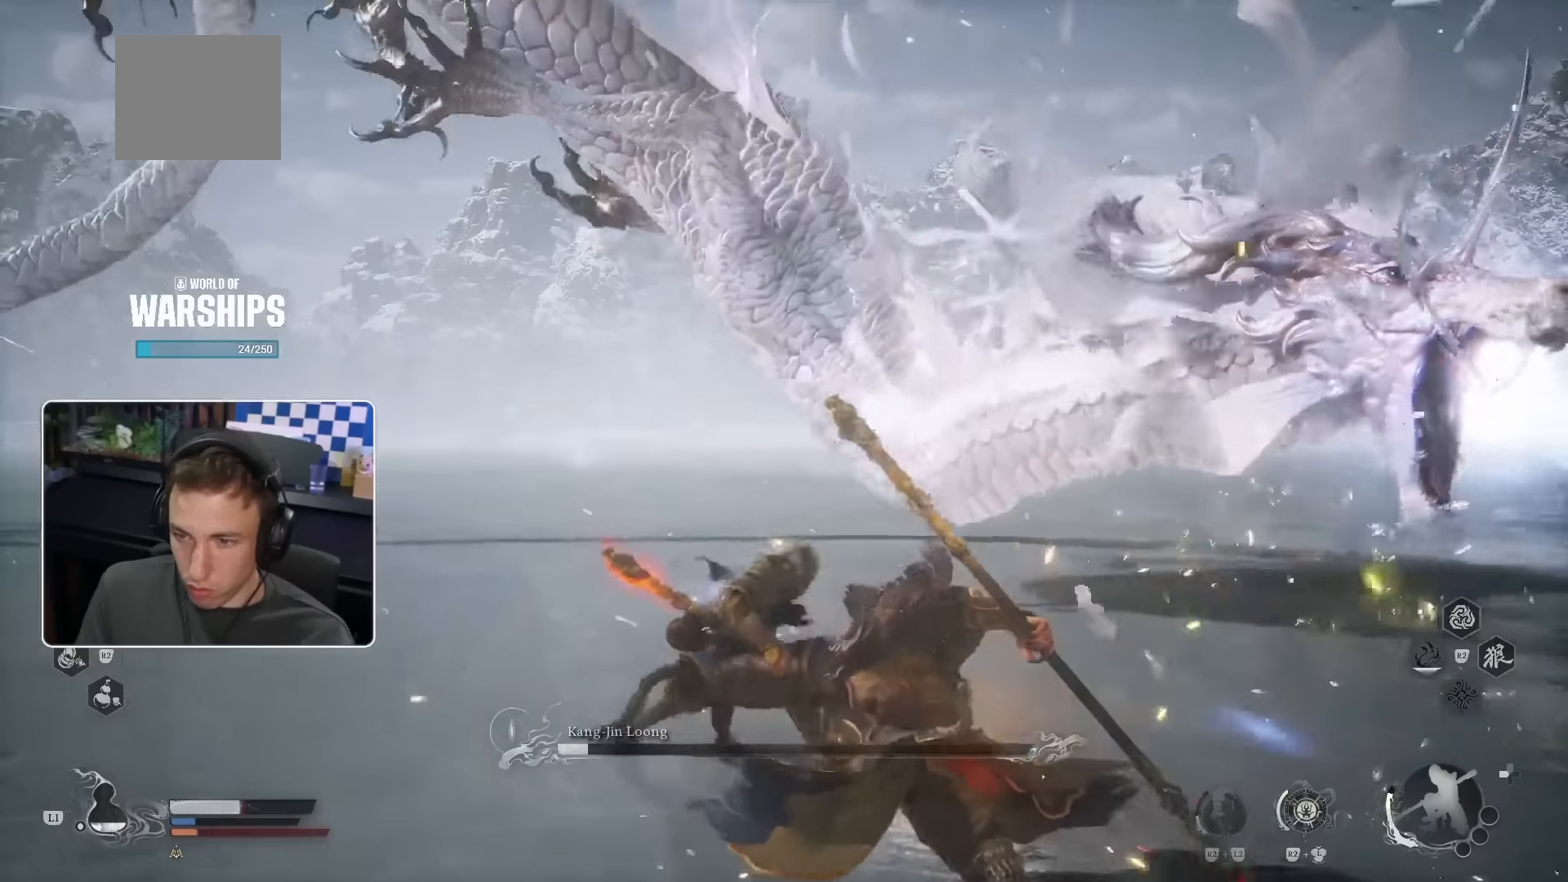
{"dt_ms": 1000, "buttons": [], "left_stick": "up-left", "right_stick": "center"}
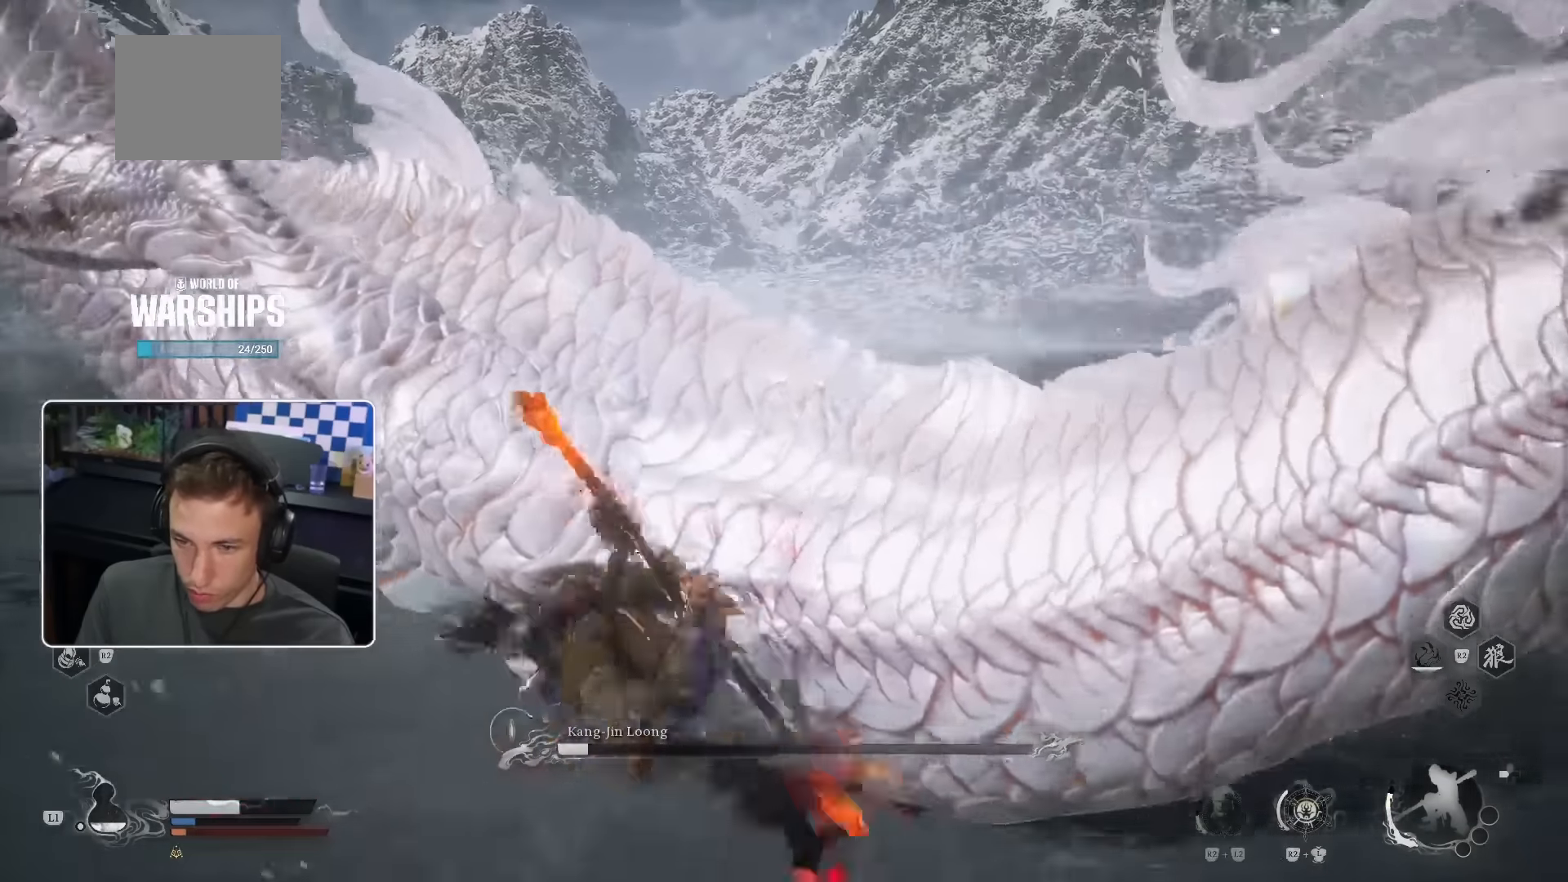
{"dt_ms": 500, "buttons": [], "left_stick": "up-left", "right_stick": "center"}
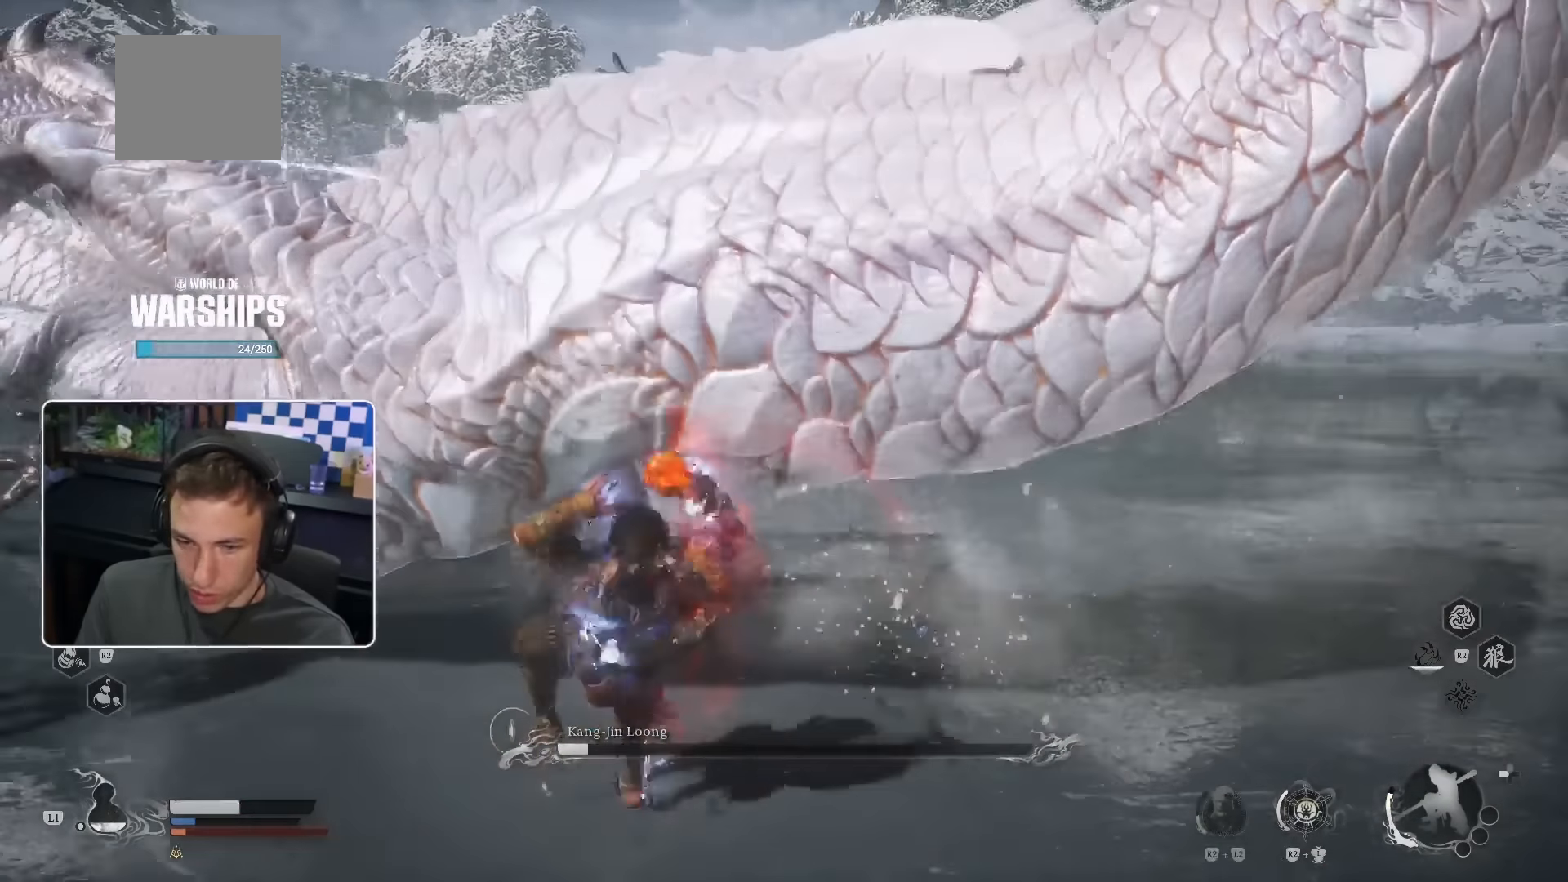
{"dt_ms": 500, "buttons": [], "left_stick": "up-left", "right_stick": "center"}